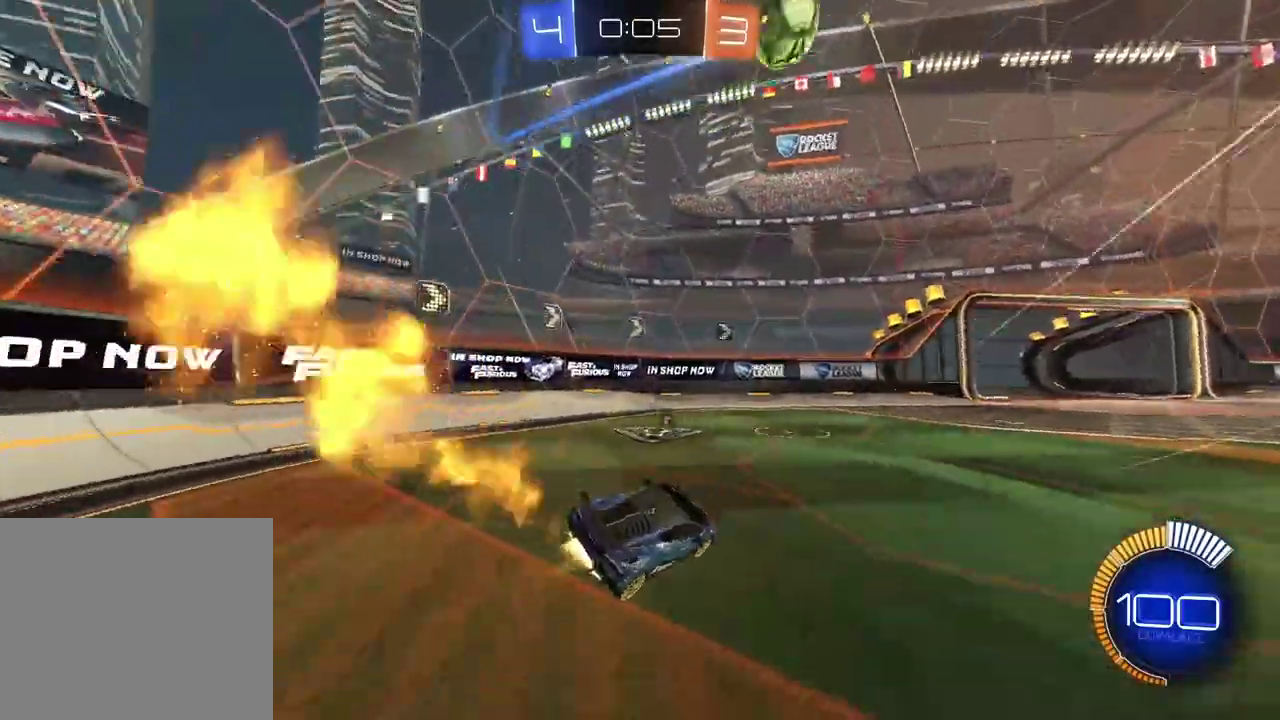
Gameplay with a controller (PlayStation layout); each line is a JSON object with the inputs held at the frame after it. "events" lists button and stick changes between this image and that frame as [ms after this image, input, new state], when the widget could be followed in between.
{"buttons": ["CIRCLE", "R1", "R2"], "left_stick": "right", "right_stick": "center", "events": [[50, "left_stick", "right"], [117, "TRIANGLE", "up"], [350, "R1", "down"], [383, "left_stick", "center"], [500, "left_stick", "right"]]}
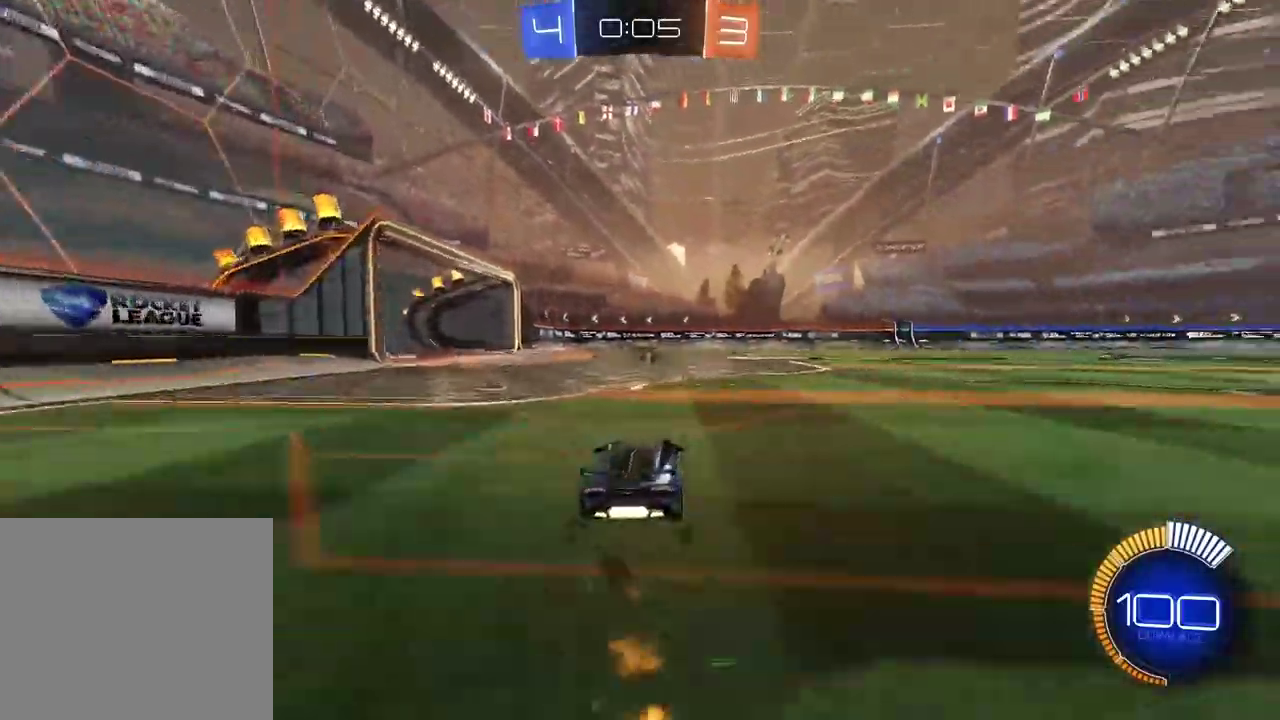
{"buttons": ["CIRCLE", "R2"], "left_stick": "center", "right_stick": "center", "events": [[117, "left_stick", "center"], [317, "R1", "up"]]}
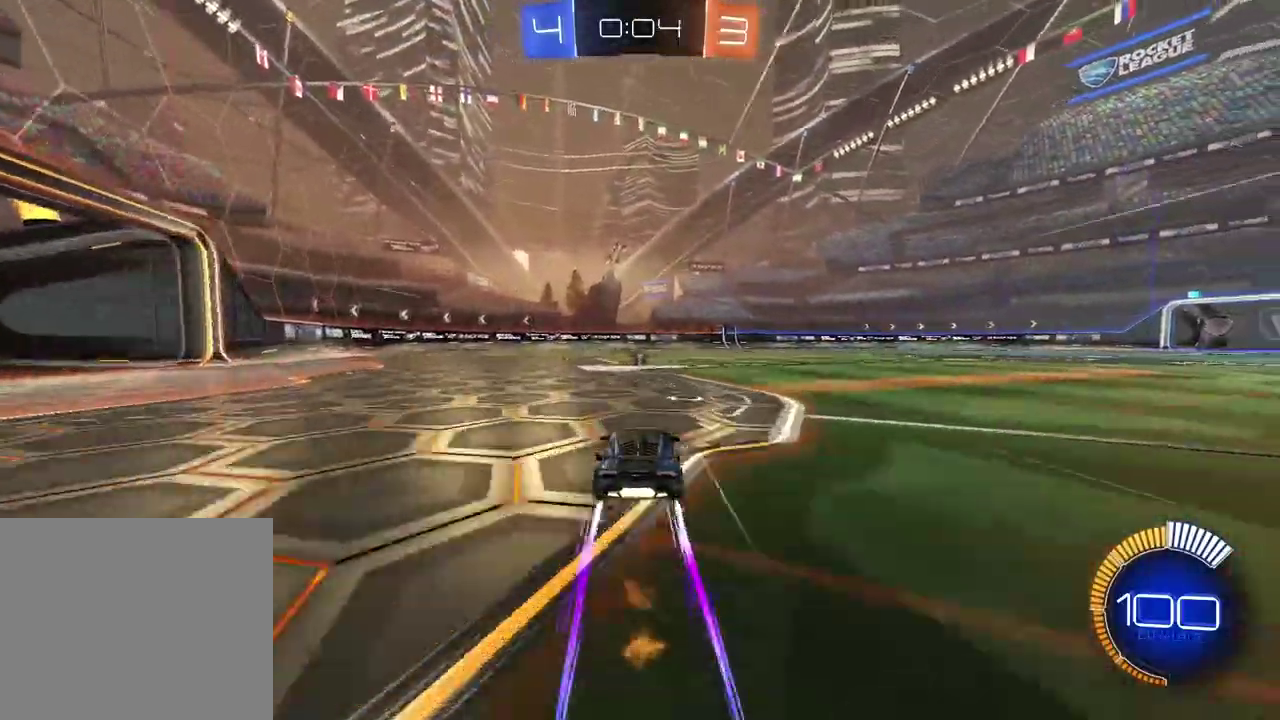
{"buttons": [], "left_stick": "center", "right_stick": "center", "events": [[167, "CIRCLE", "up"], [433, "R2", "up"]]}
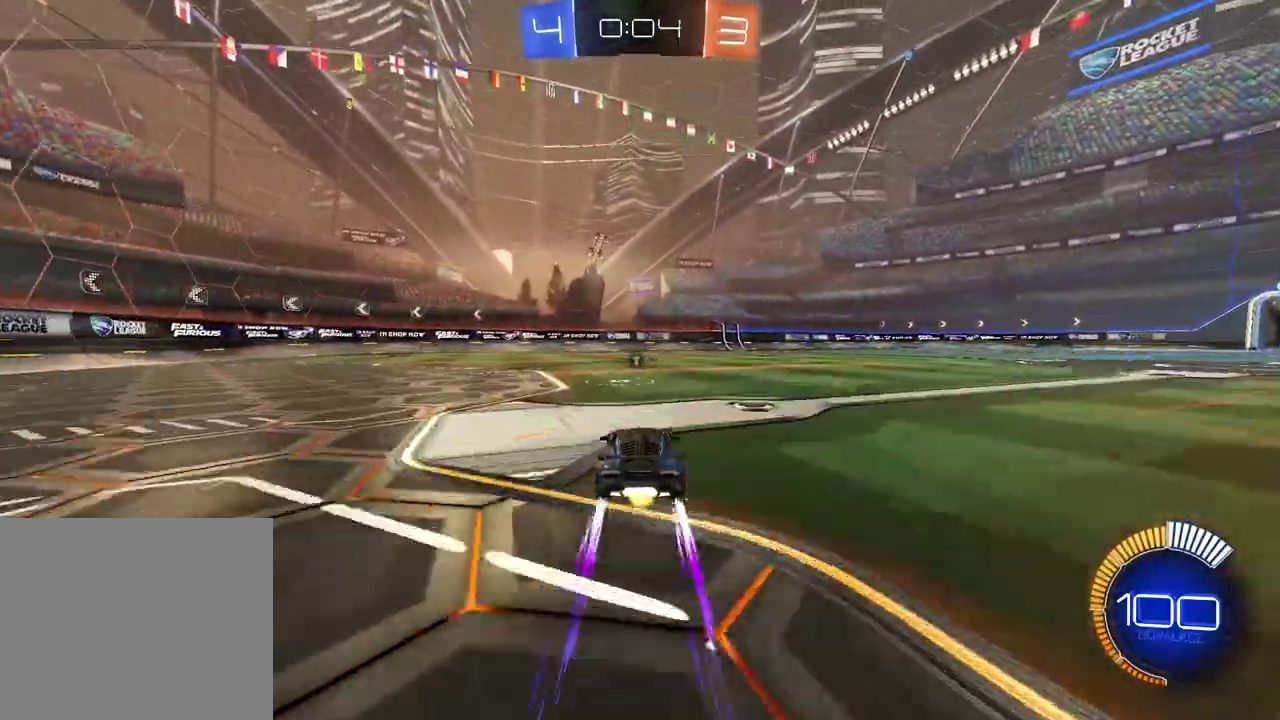
{"buttons": ["L2"], "left_stick": "center", "right_stick": "center", "events": [[267, "L2", "down"], [300, "TRIANGLE", "down"], [383, "TRIANGLE", "up"]]}
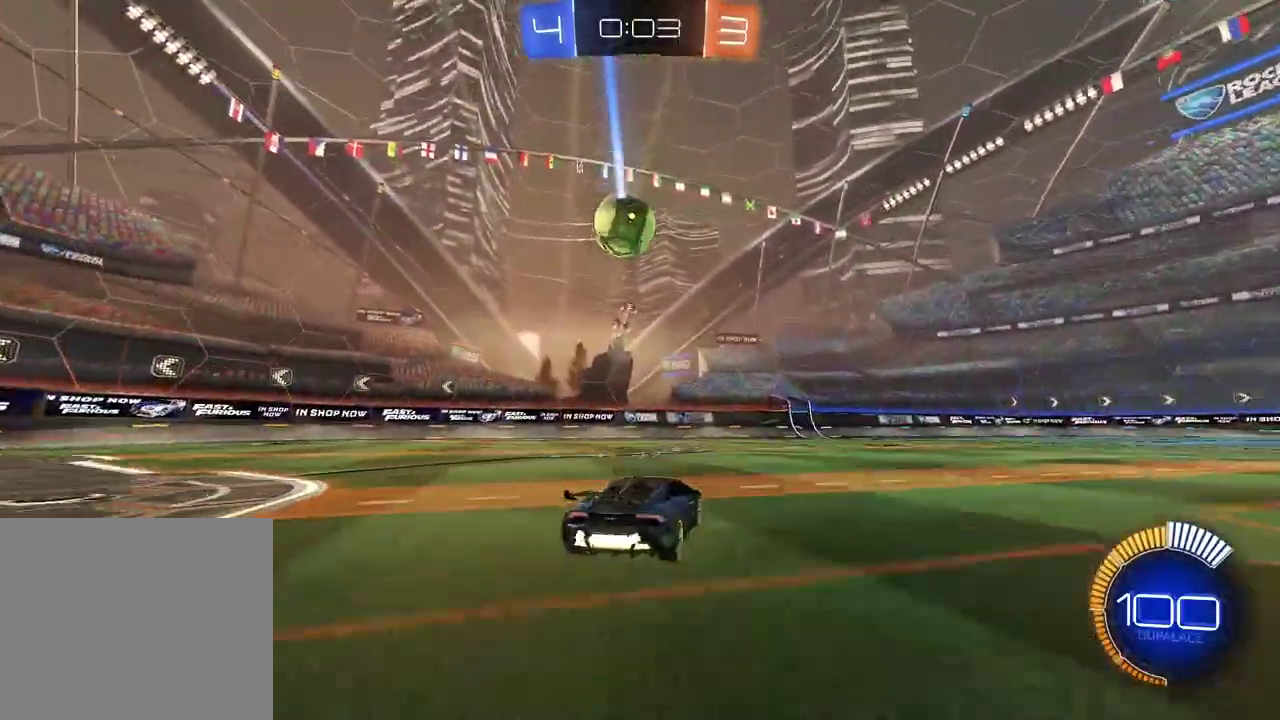
{"buttons": ["CROSS"], "left_stick": "center", "right_stick": "center", "events": [[117, "L2", "up"], [483, "CROSS", "down"]]}
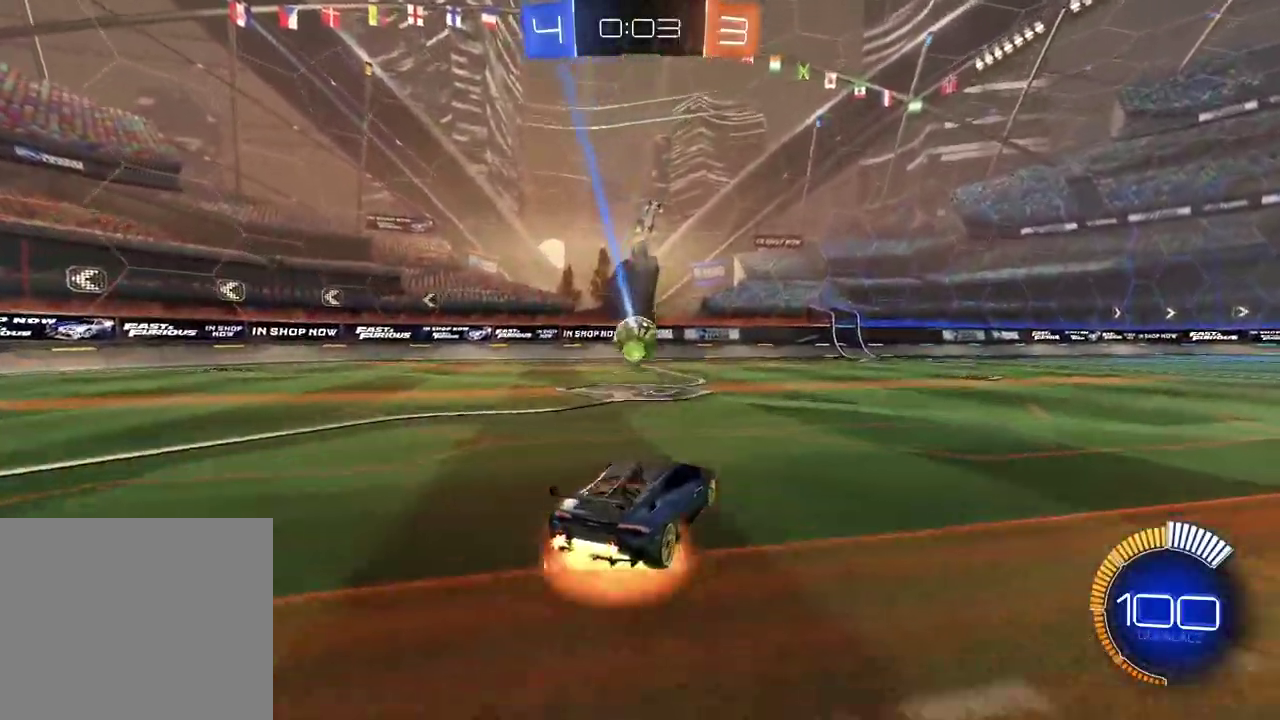
{"buttons": [], "left_stick": "center", "right_stick": "center", "events": [[83, "CROSS", "up"], [150, "CIRCLE", "down"], [167, "CROSS", "down"], [250, "left_stick", "down"], [267, "CIRCLE", "up"], [267, "CROSS", "up"], [400, "L2", "down"], [483, "left_stick", "center"], [500, "L2", "up"]]}
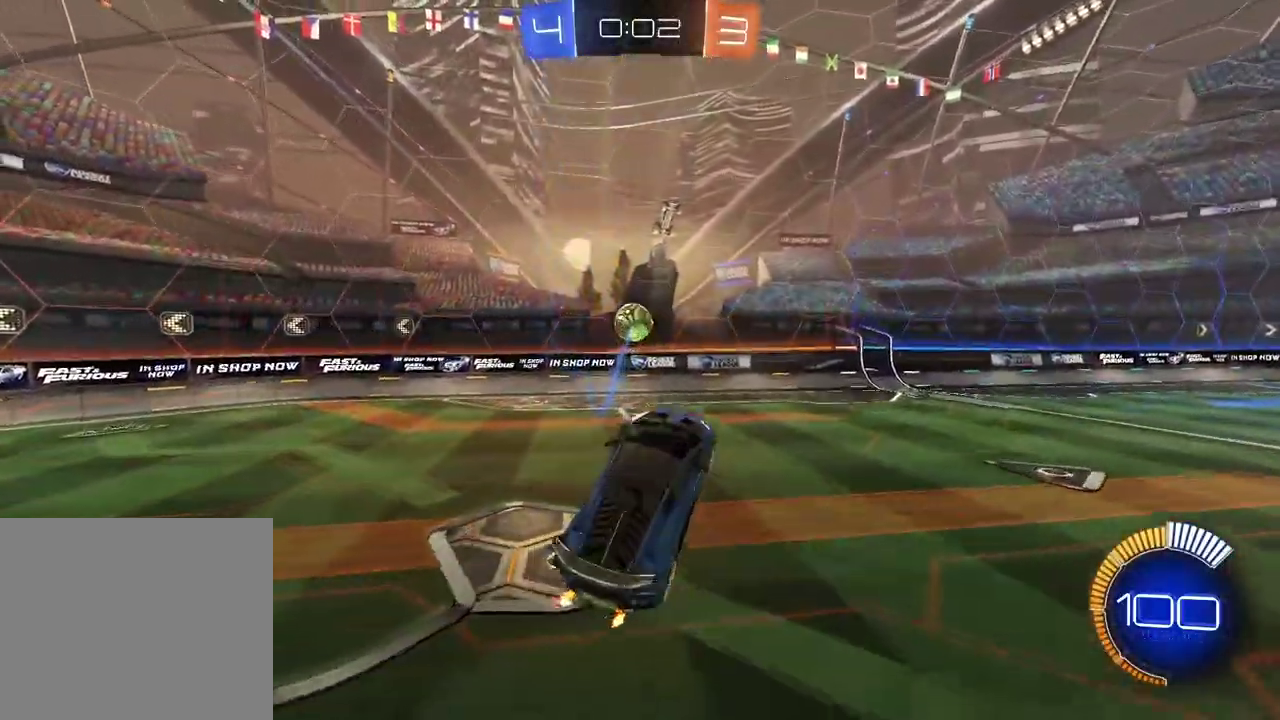
{"buttons": [], "left_stick": "center", "right_stick": "center", "events": []}
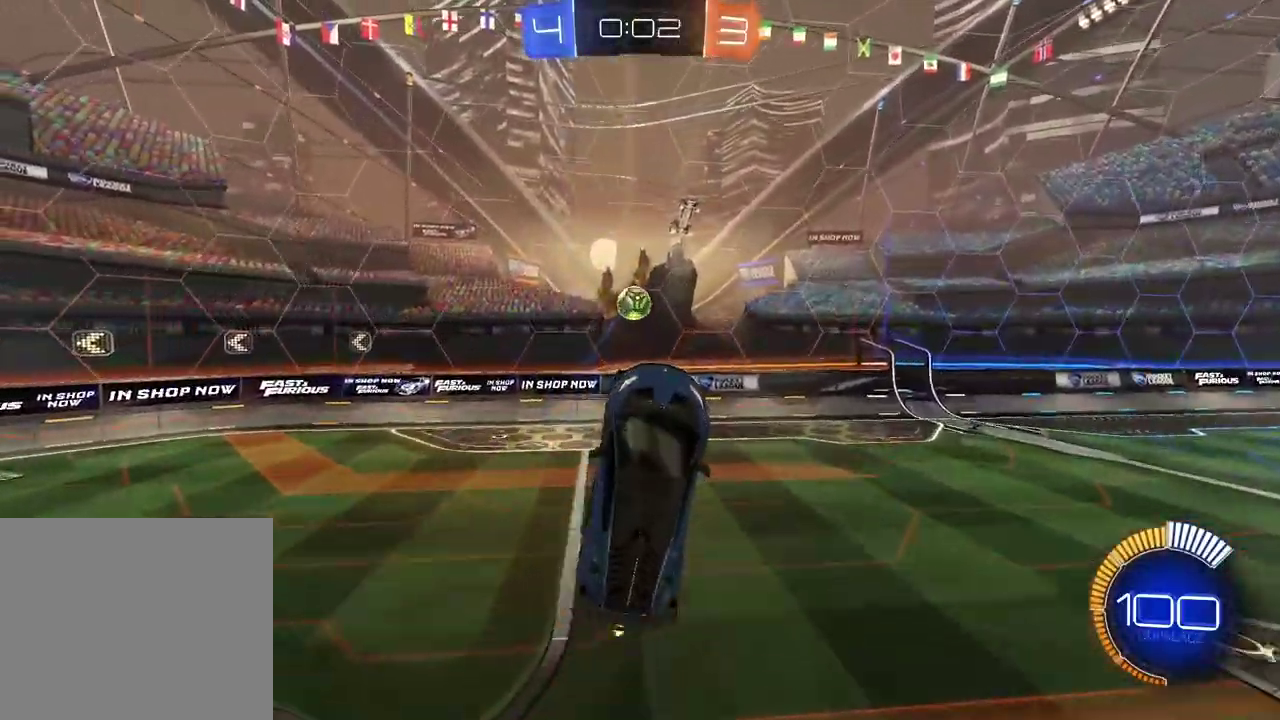
{"buttons": ["CIRCLE", "R2"], "left_stick": "center", "right_stick": "center", "events": [[50, "R2", "down"], [200, "CIRCLE", "down"], [317, "CIRCLE", "up"], [367, "CIRCLE", "down"]]}
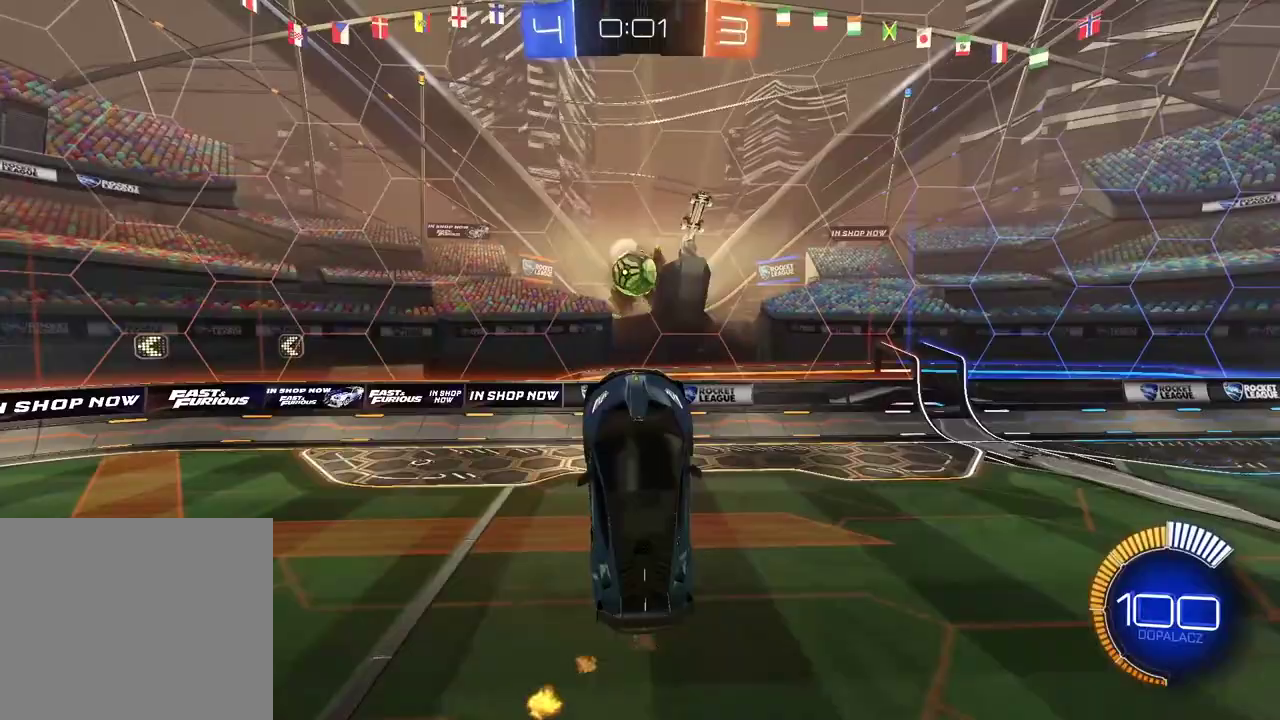
{"buttons": [], "left_stick": "center", "right_stick": "center", "events": [[17, "CIRCLE", "up"], [100, "CIRCLE", "down"], [217, "CIRCLE", "up"], [233, "left_stick", "down-left"], [250, "R2", "up"], [300, "left_stick", "left"], [383, "left_stick", "center"]]}
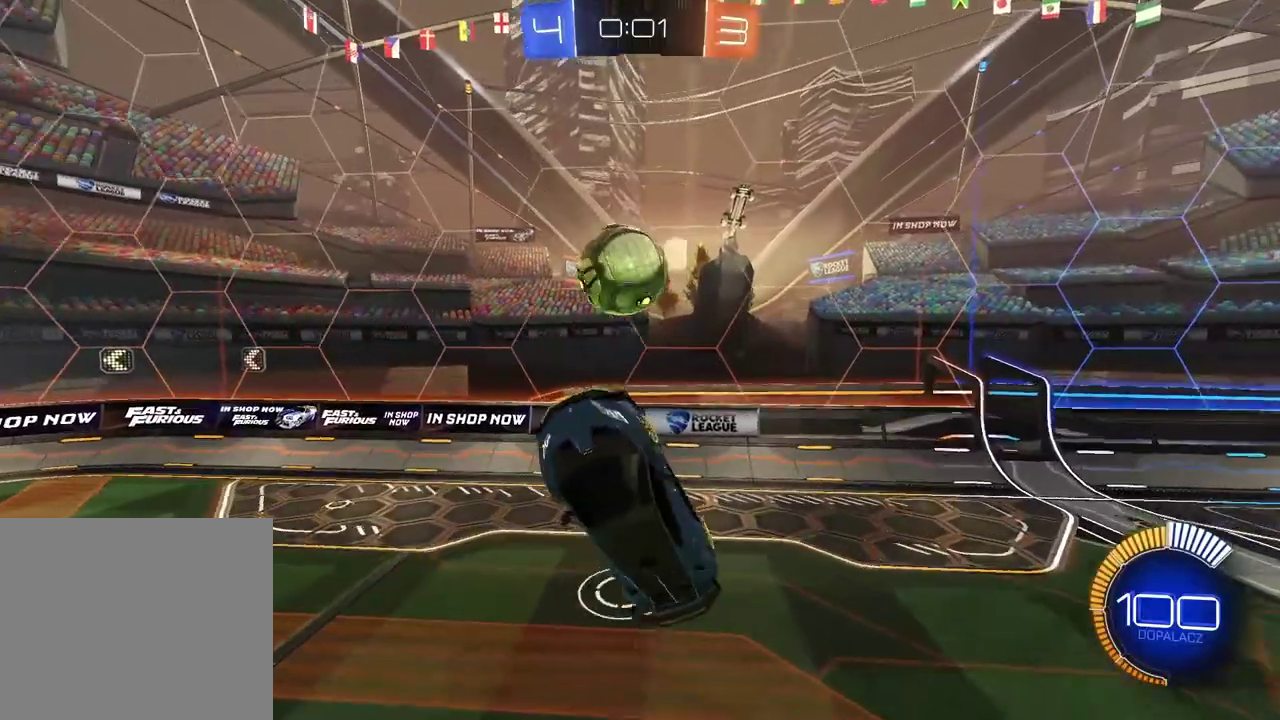
{"buttons": ["CIRCLE", "L2", "R2"], "left_stick": "up", "right_stick": "center", "events": [[67, "R2", "down"], [100, "CIRCLE", "down"], [183, "left_stick", "up"], [350, "L2", "down"]]}
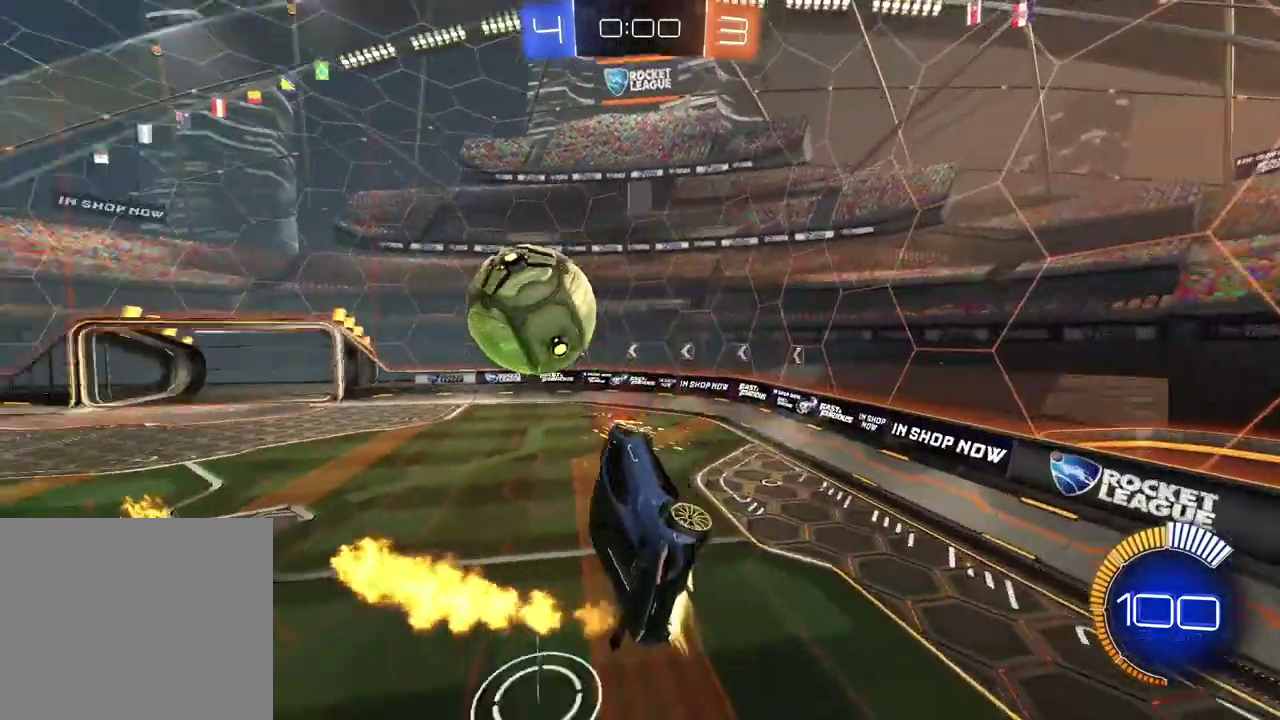
{"buttons": ["CIRCLE", "R2"], "left_stick": "right", "right_stick": "center", "events": [[67, "left_stick", "center"], [100, "L2", "up"], [317, "left_stick", "down-right"], [367, "left_stick", "right"]]}
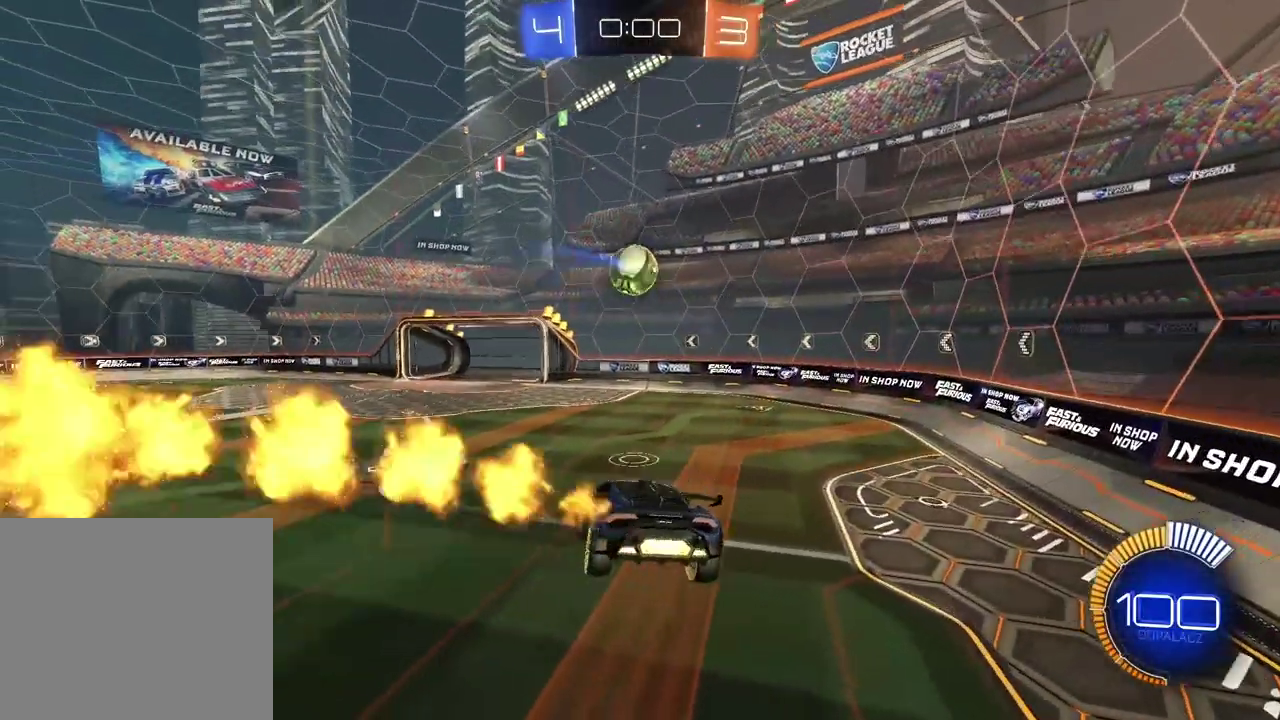
{"buttons": ["CIRCLE", "R2"], "left_stick": "center", "right_stick": "center", "events": [[67, "left_stick", "down-right"], [117, "left_stick", "center"], [167, "left_stick", "left"], [267, "left_stick", "center"]]}
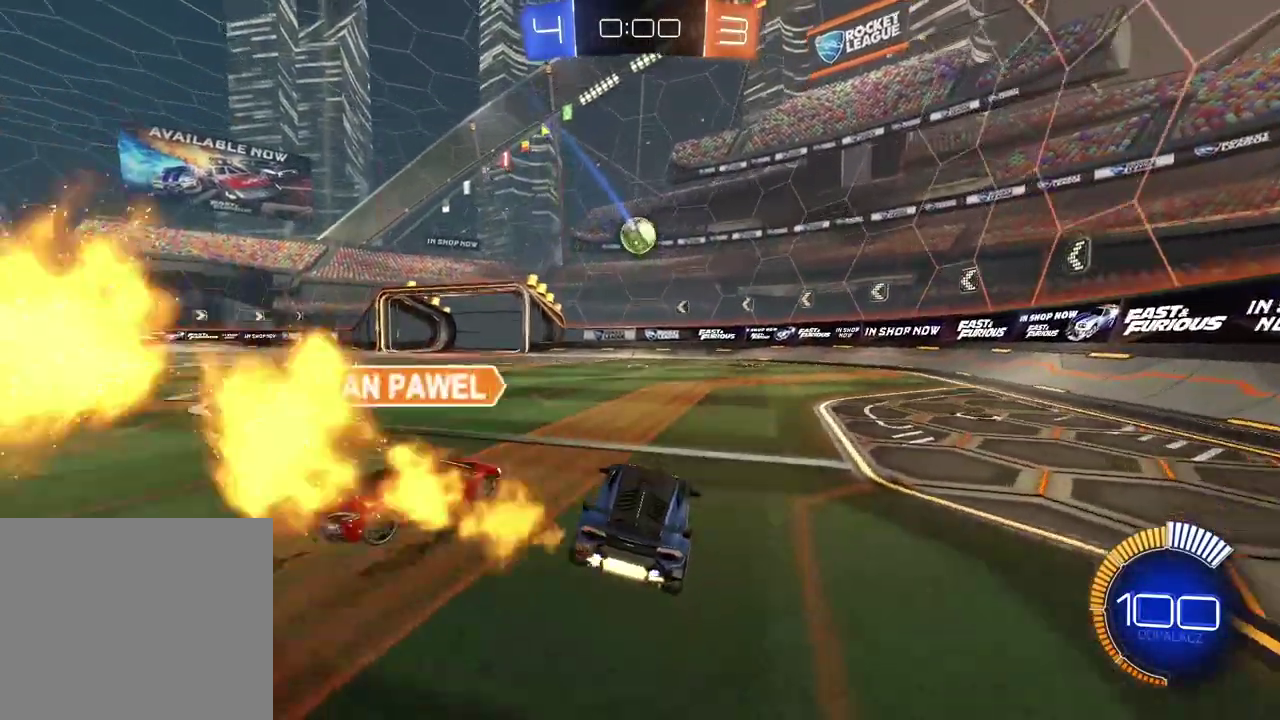
{"buttons": ["R2"], "left_stick": "center", "right_stick": "center", "events": [[367, "CIRCLE", "up"]]}
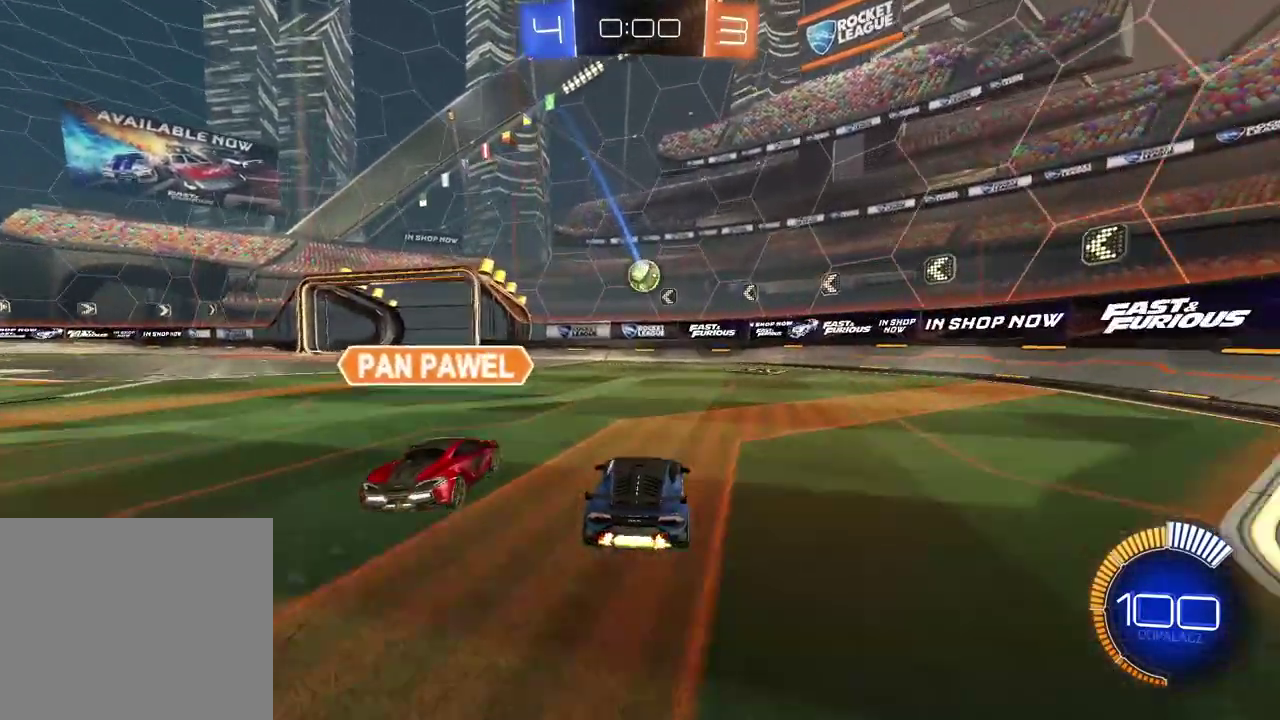
{"buttons": ["CIRCLE", "R2"], "left_stick": "center", "right_stick": "center", "events": [[17, "CIRCLE", "down"]]}
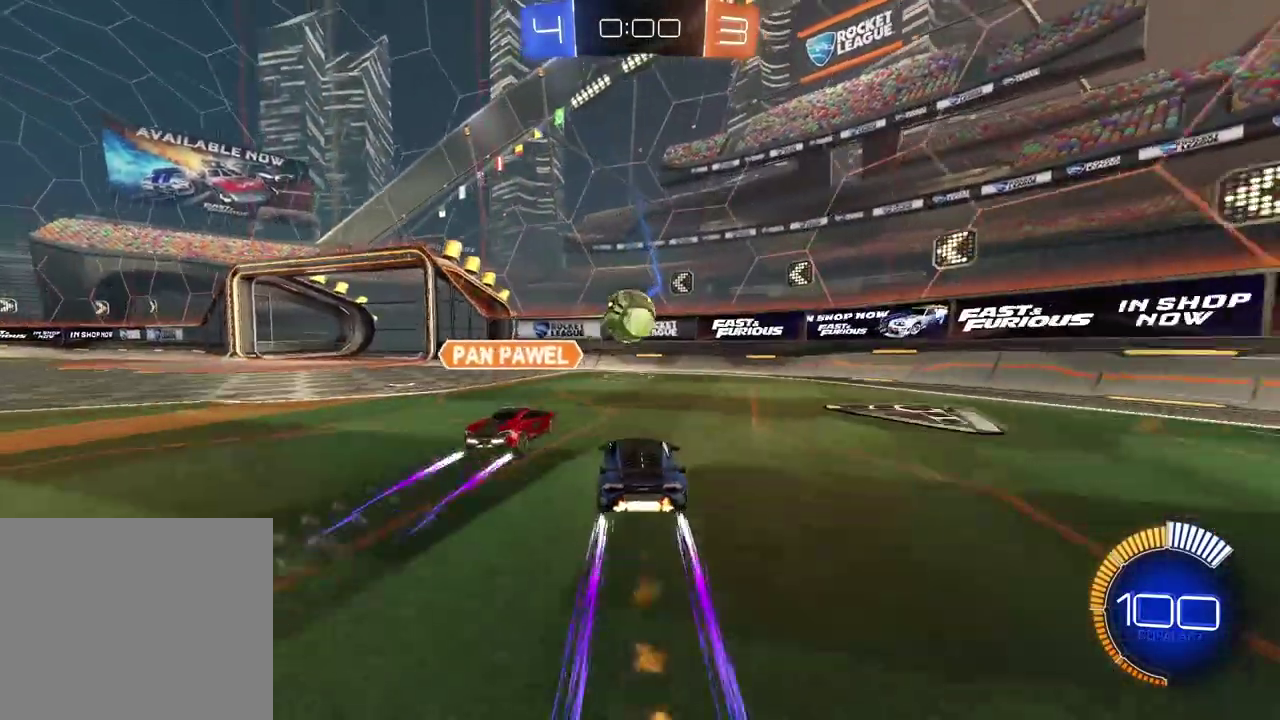
{"buttons": [], "left_stick": "left", "right_stick": "center", "events": [[133, "CIRCLE", "up"], [133, "left_stick", "left"], [217, "left_stick", "down-left"], [233, "R2", "up"], [267, "left_stick", "left"]]}
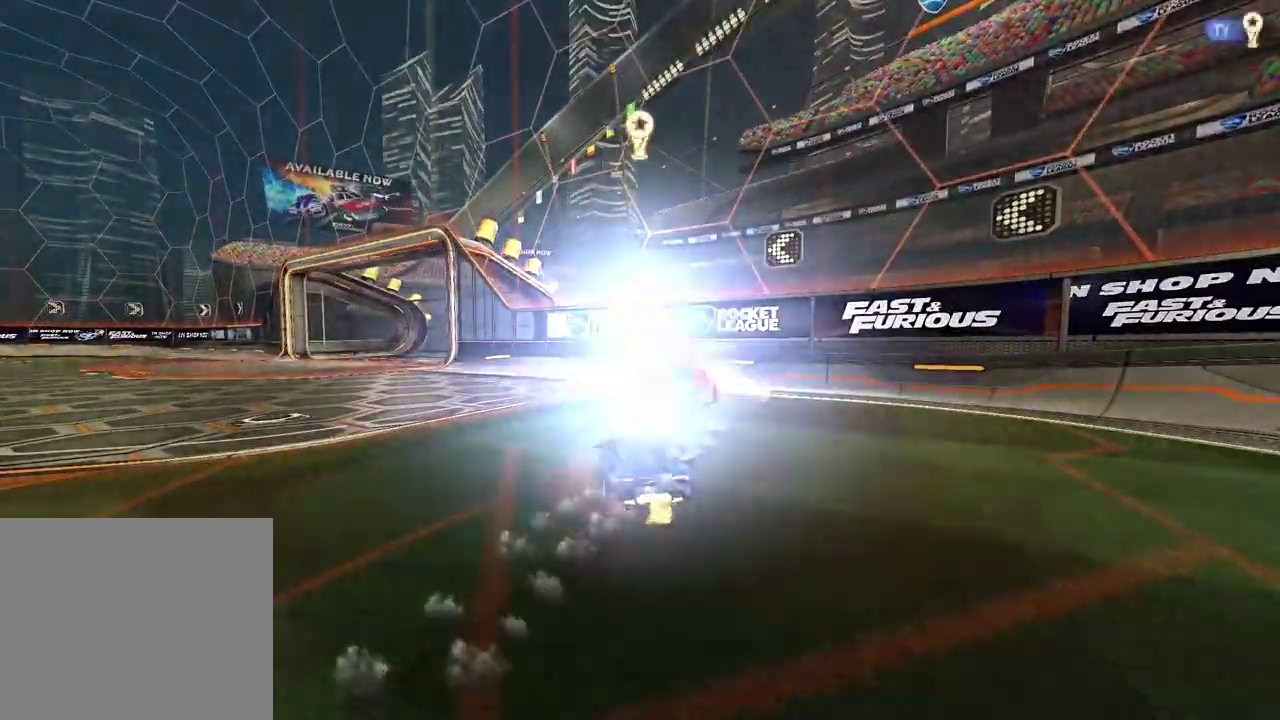
{"buttons": [], "left_stick": "center", "right_stick": "center", "events": [[67, "left_stick", "center"]]}
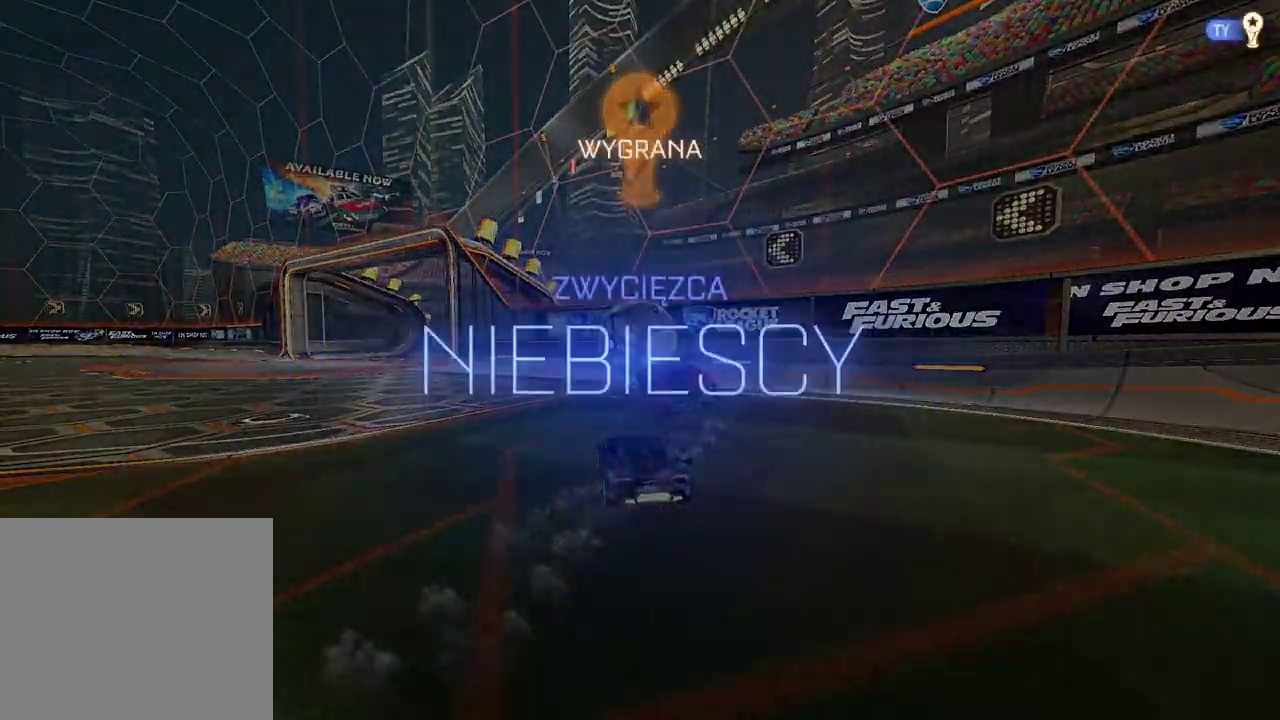
{"buttons": [], "left_stick": "center", "right_stick": "center", "events": []}
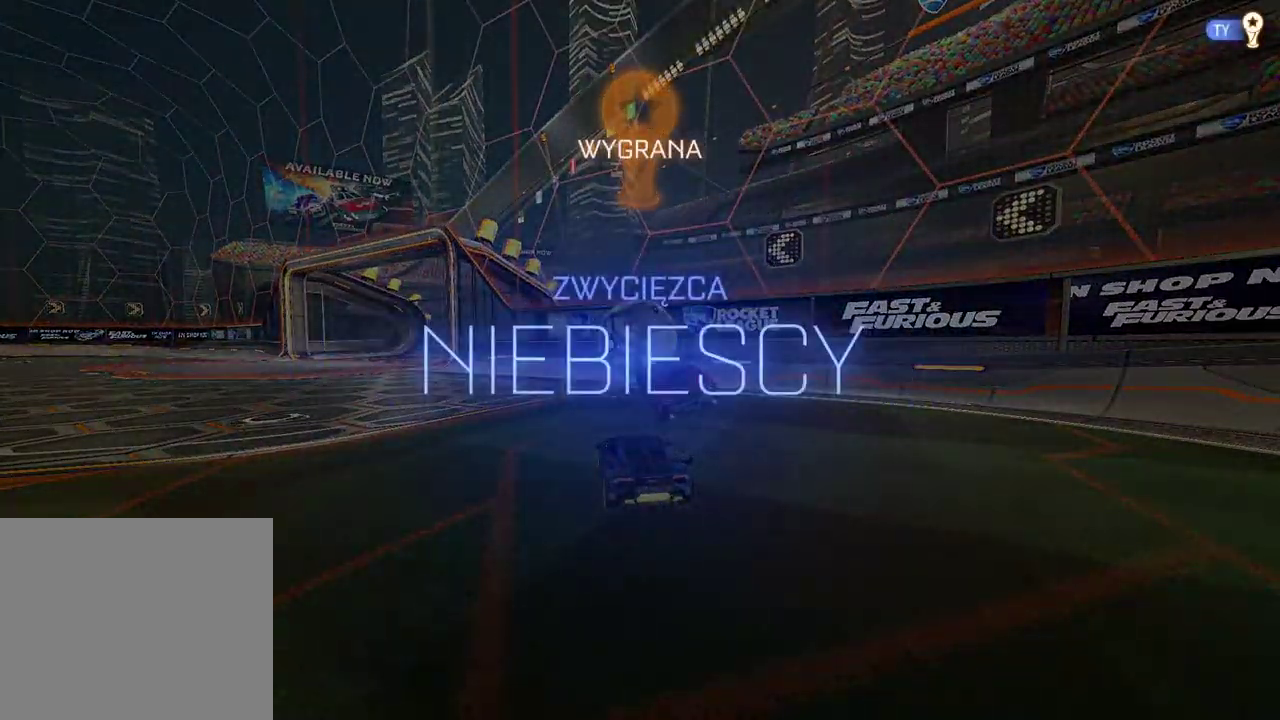
{"buttons": [], "left_stick": "center", "right_stick": "center", "events": []}
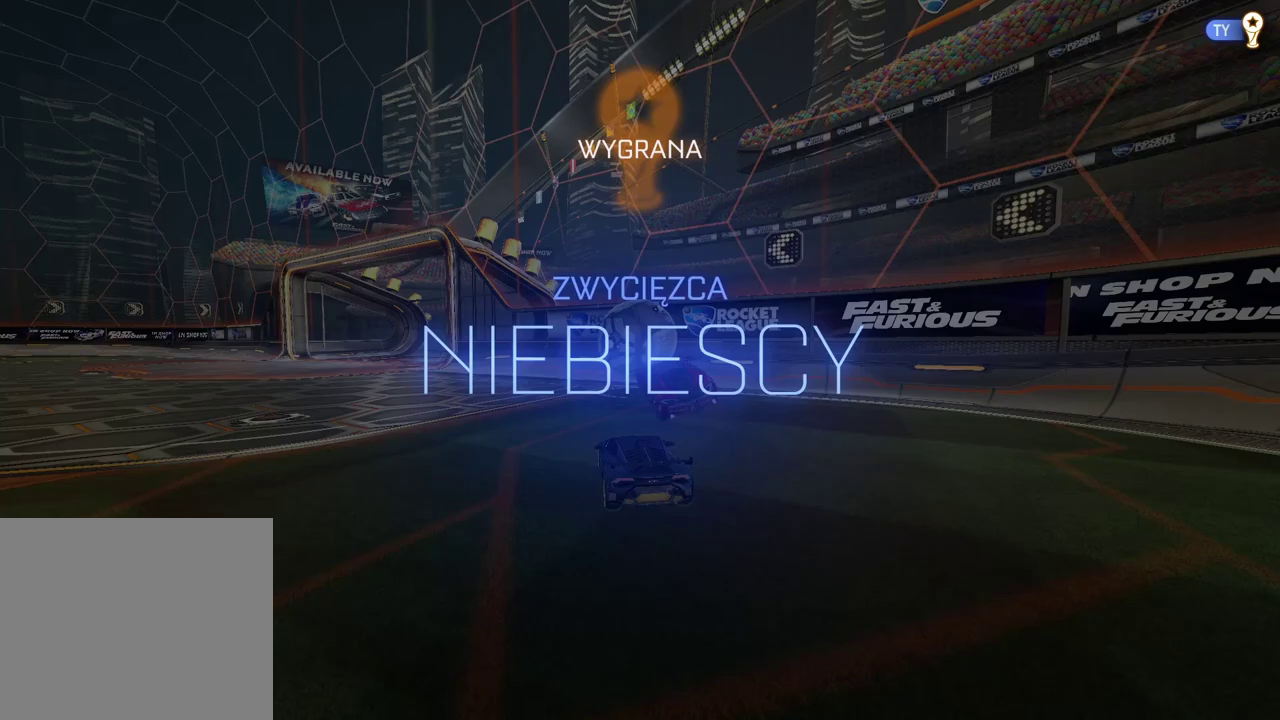
{"buttons": [], "left_stick": "center", "right_stick": "center", "events": []}
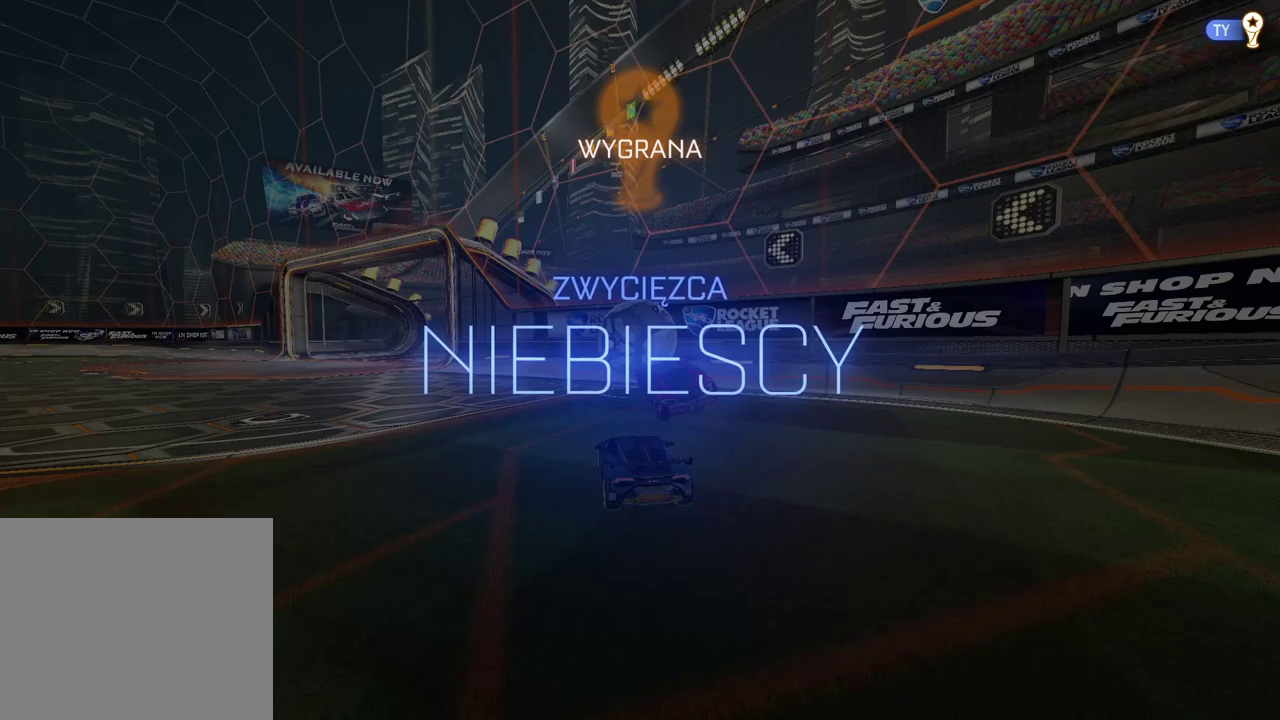
{"buttons": [], "left_stick": "center", "right_stick": "center", "events": []}
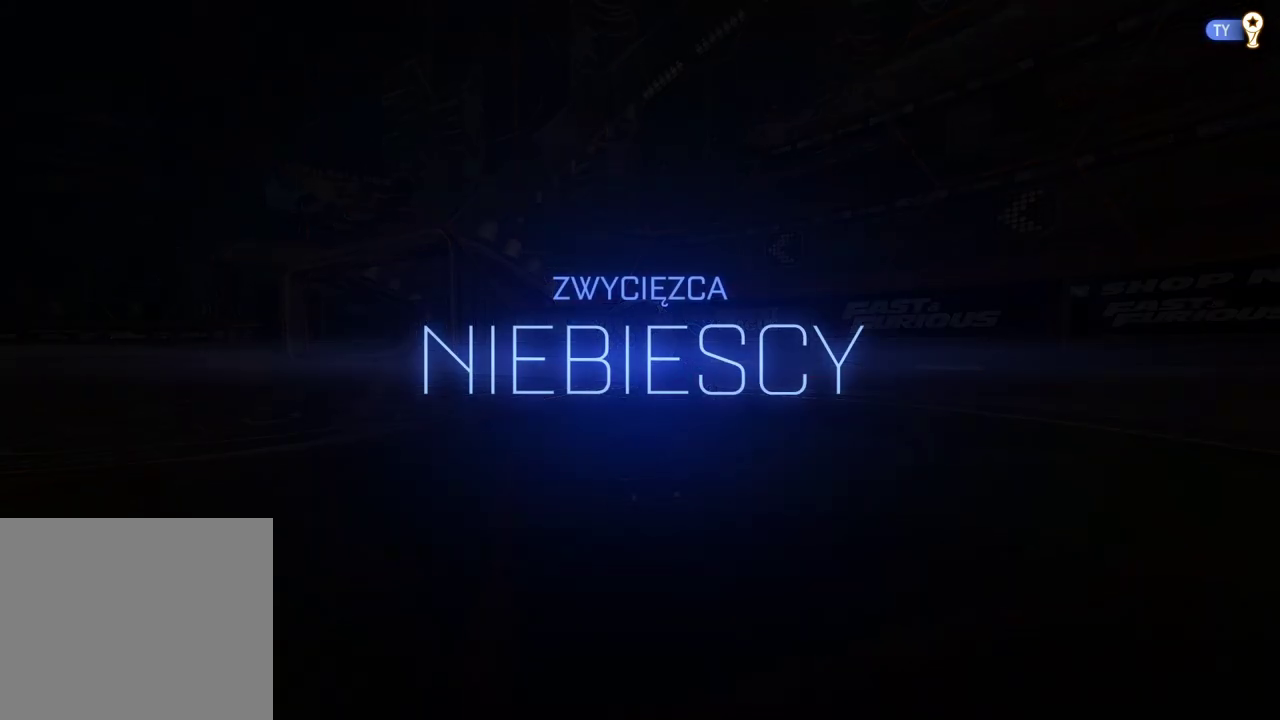
{"buttons": [], "left_stick": "center", "right_stick": "center", "events": []}
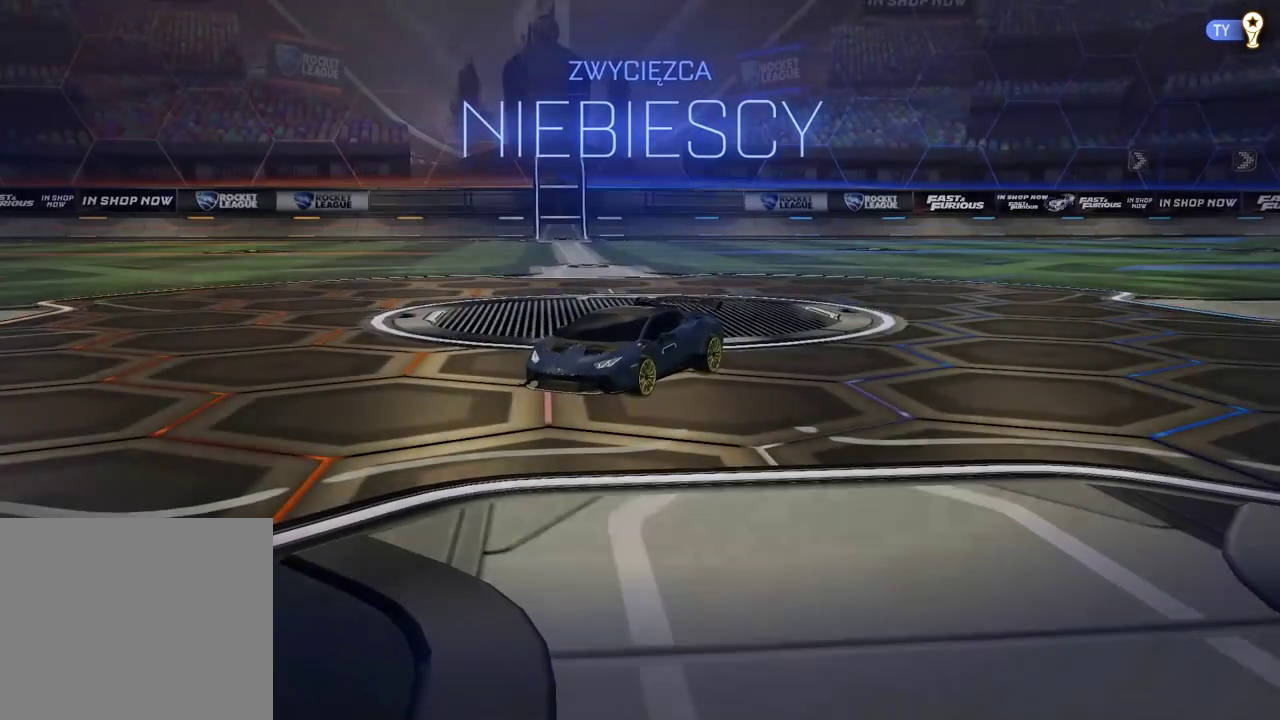
{"buttons": [], "left_stick": "center", "right_stick": "center", "events": []}
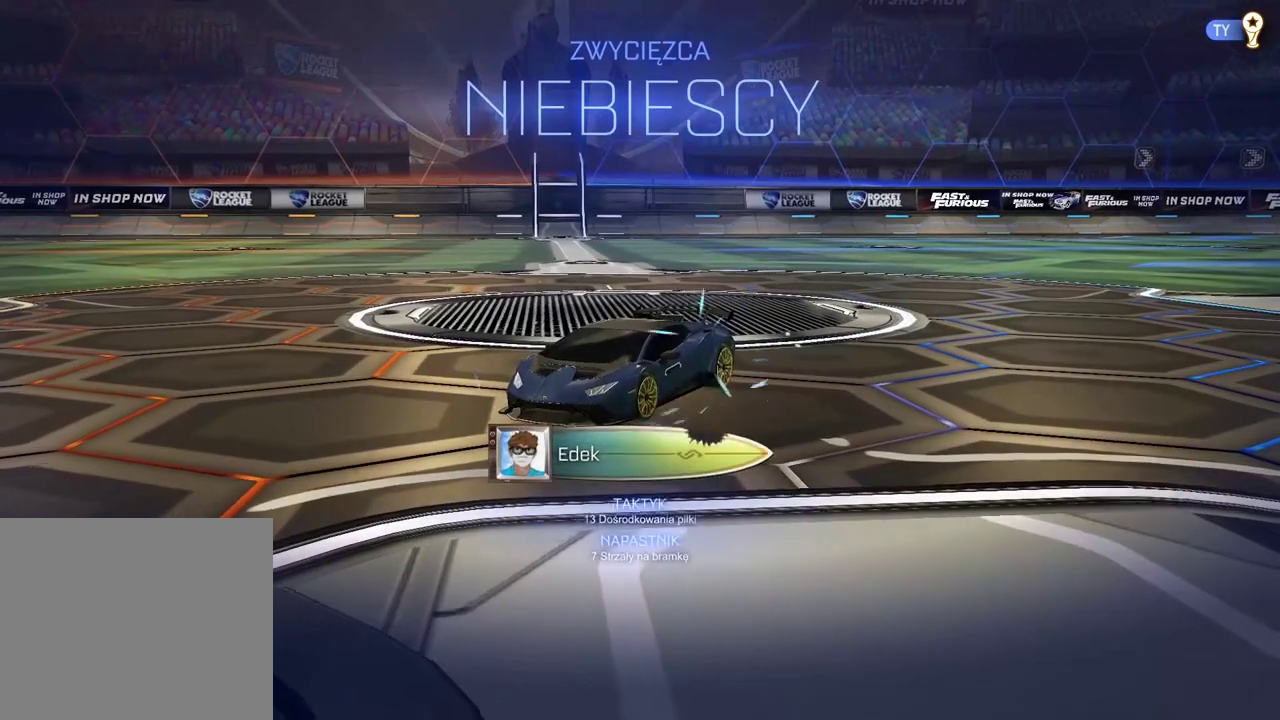
{"buttons": [], "left_stick": "center", "right_stick": "center", "events": []}
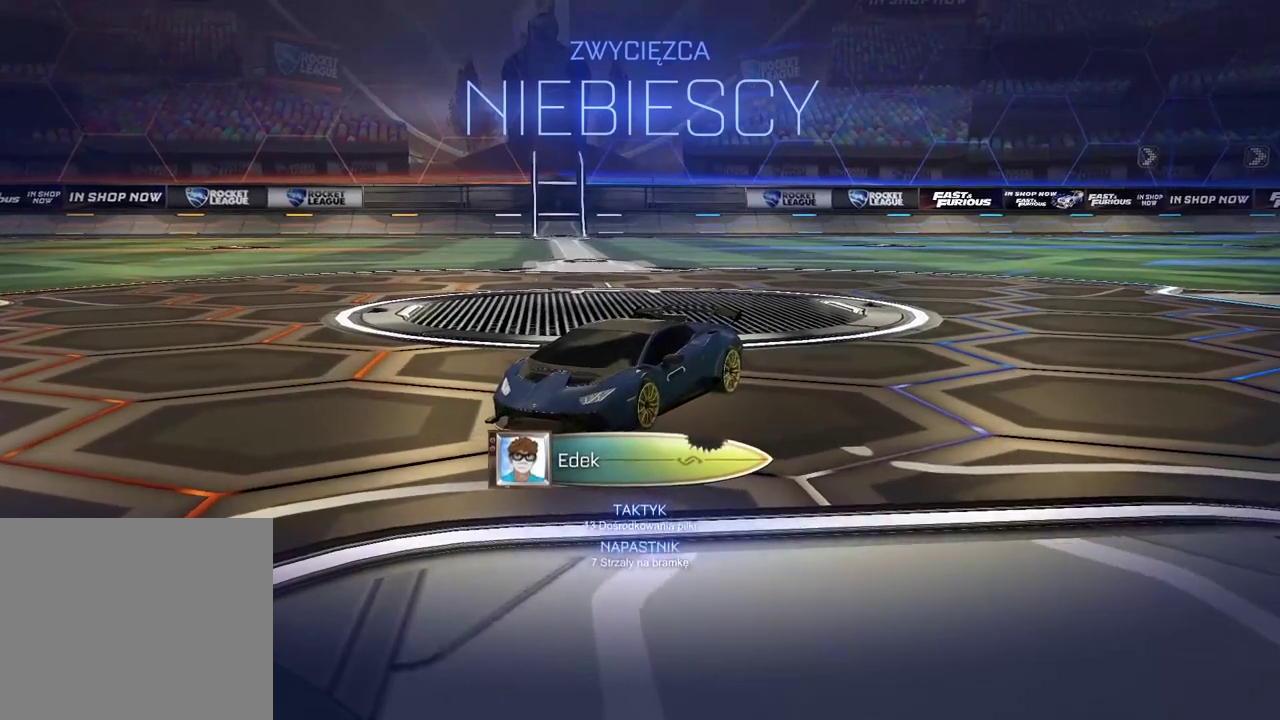
{"buttons": ["R2"], "left_stick": "center", "right_stick": "right", "events": [[67, "R2", "down"], [67, "right_stick", "right"]]}
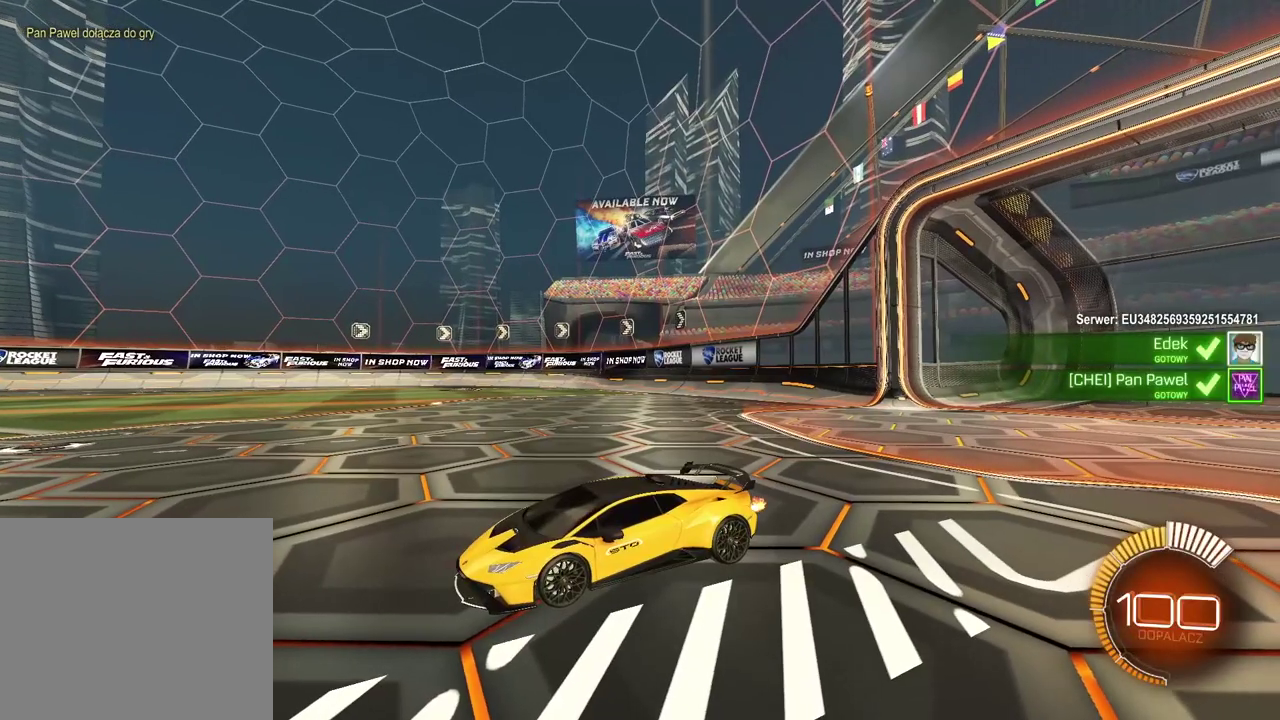
{"buttons": ["R2"], "left_stick": "center", "right_stick": "right", "events": []}
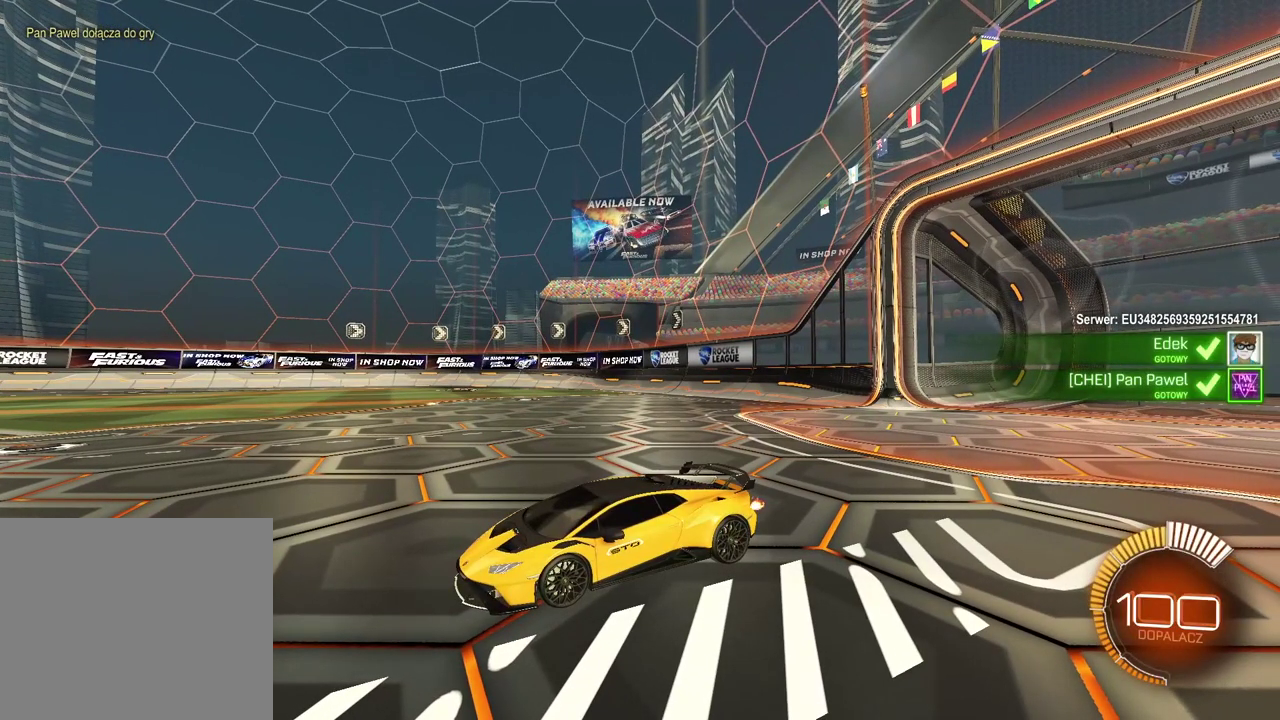
{"buttons": ["R2"], "left_stick": "center", "right_stick": "right", "events": []}
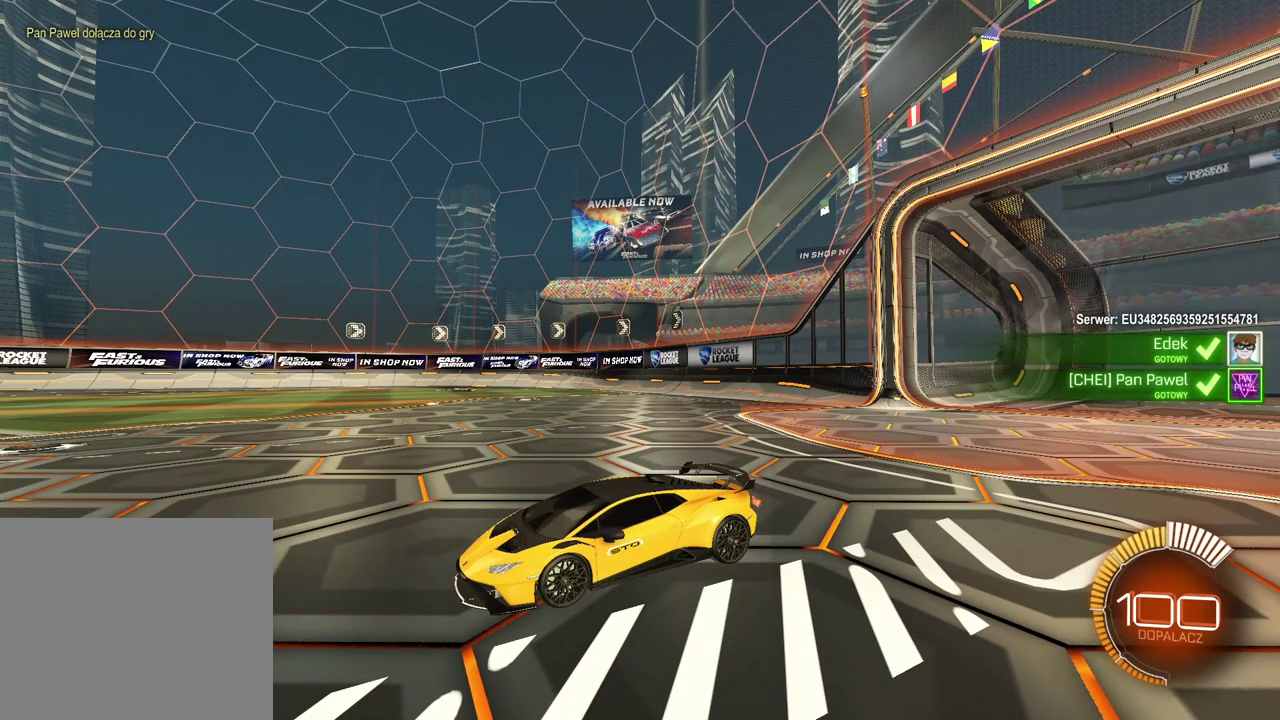
{"buttons": ["R2"], "left_stick": "center", "right_stick": "right", "events": []}
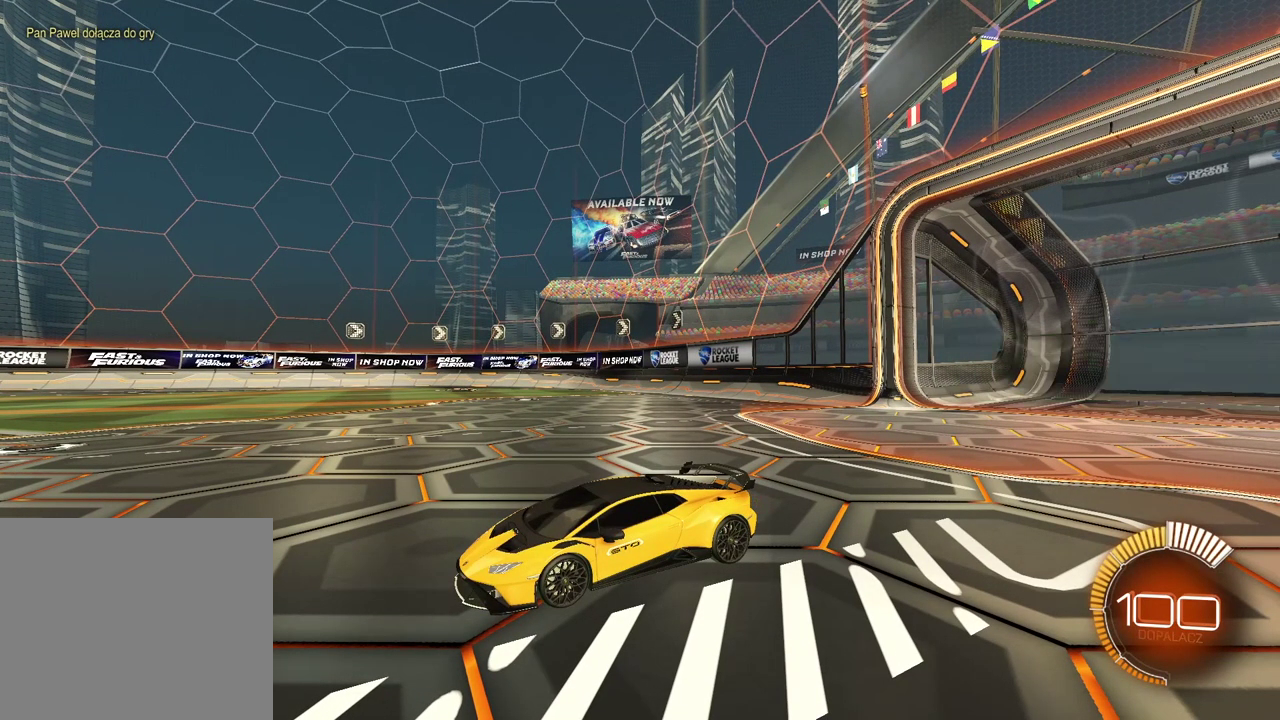
{"buttons": ["R2"], "left_stick": "center", "right_stick": "right", "events": []}